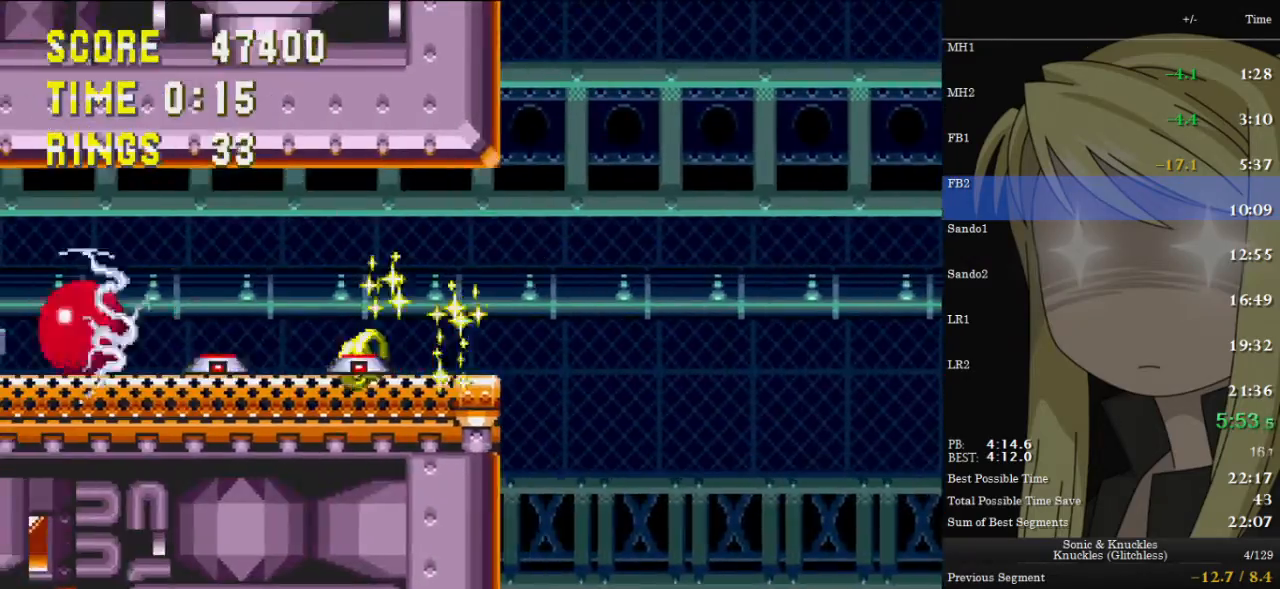
Gameplay with keyboard; each line is a JSON object with the keys held at the frame after it. "events" lists presses ("down") and releases ("up") of "c", "down", "left", "pause", "right", "up", "x" and "z" between this image and that frame as [ms after this image, input, new state], when the widget could be followed in between. No other keys are recorded. Mouse input is not recorded.
{"keys": ["down"], "events": [[200, "down", "down"], [233, "left", "up"], [333, "x", "down"], [367, "x", "up"]]}
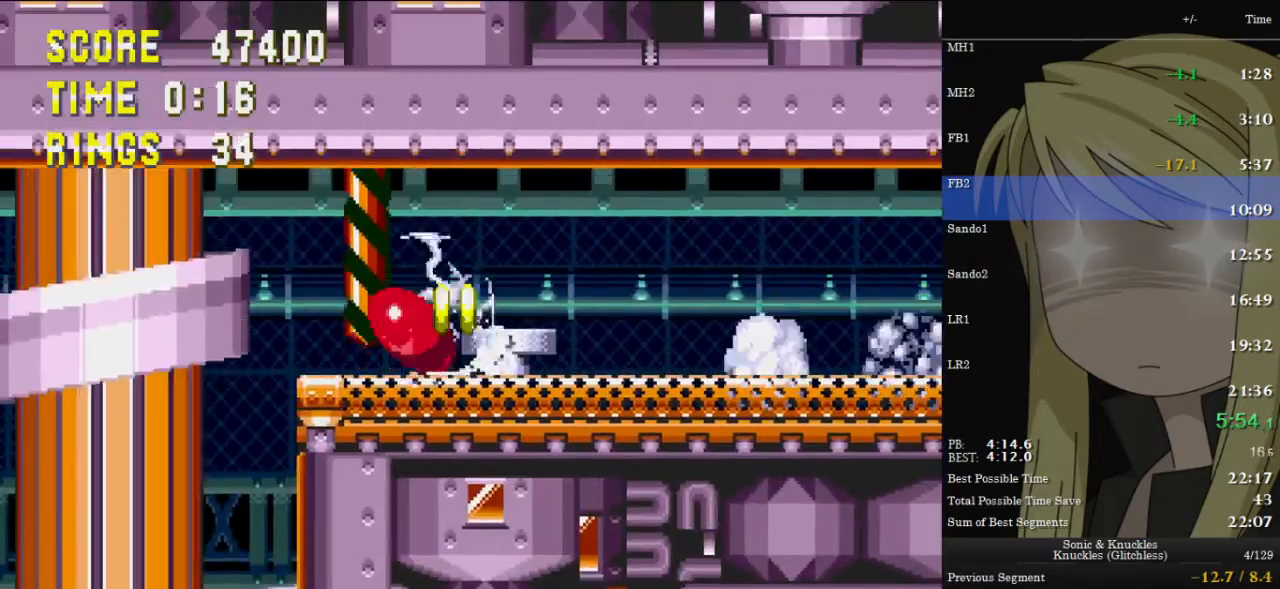
{"keys": ["down", "left"], "events": [[500, "left", "down"]]}
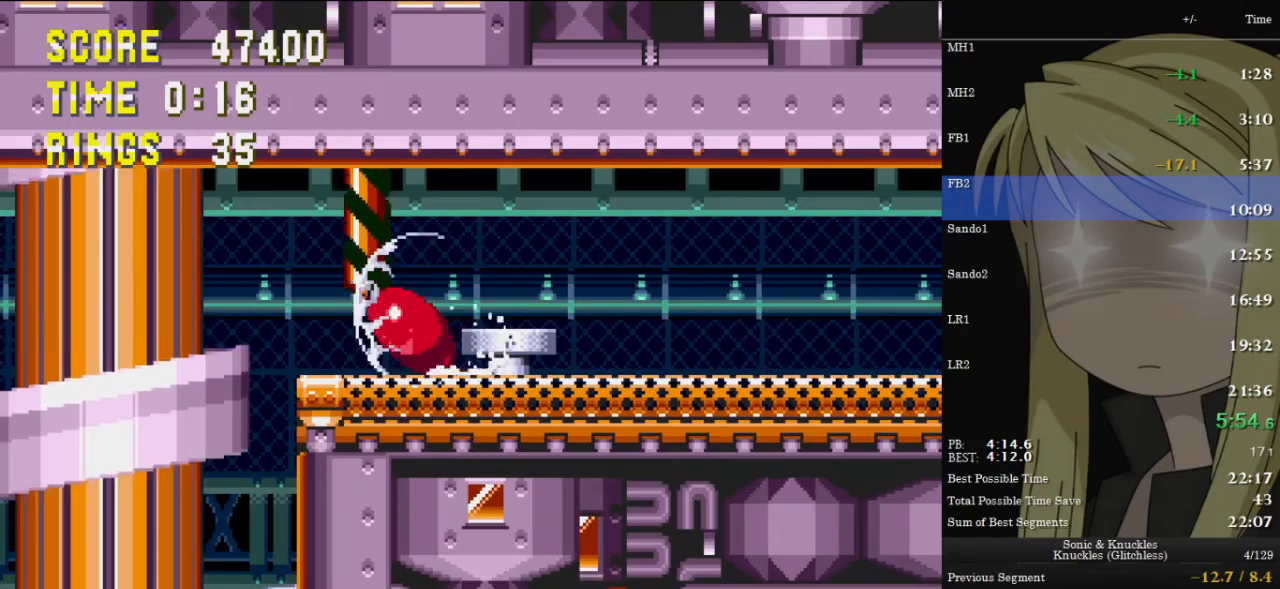
{"keys": ["right"], "events": [[33, "down", "up"], [133, "z", "down"], [167, "z", "up"], [233, "z", "down"], [267, "left", "up"], [267, "right", "down"], [267, "z", "up"]]}
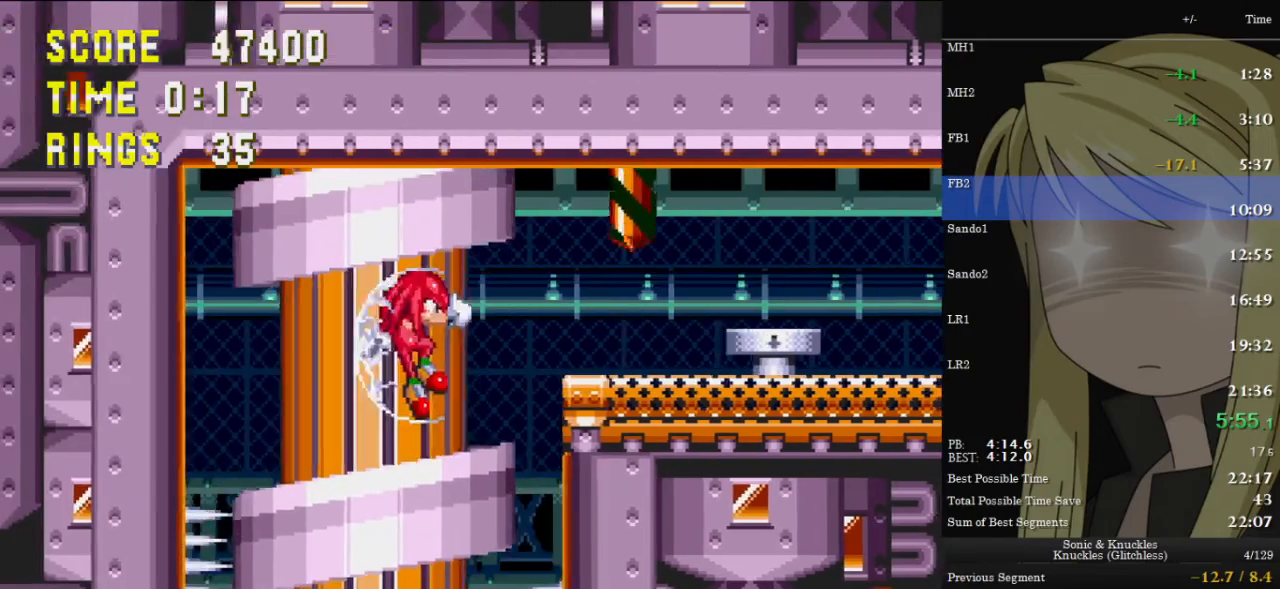
{"keys": [], "events": [[67, "right", "up"]]}
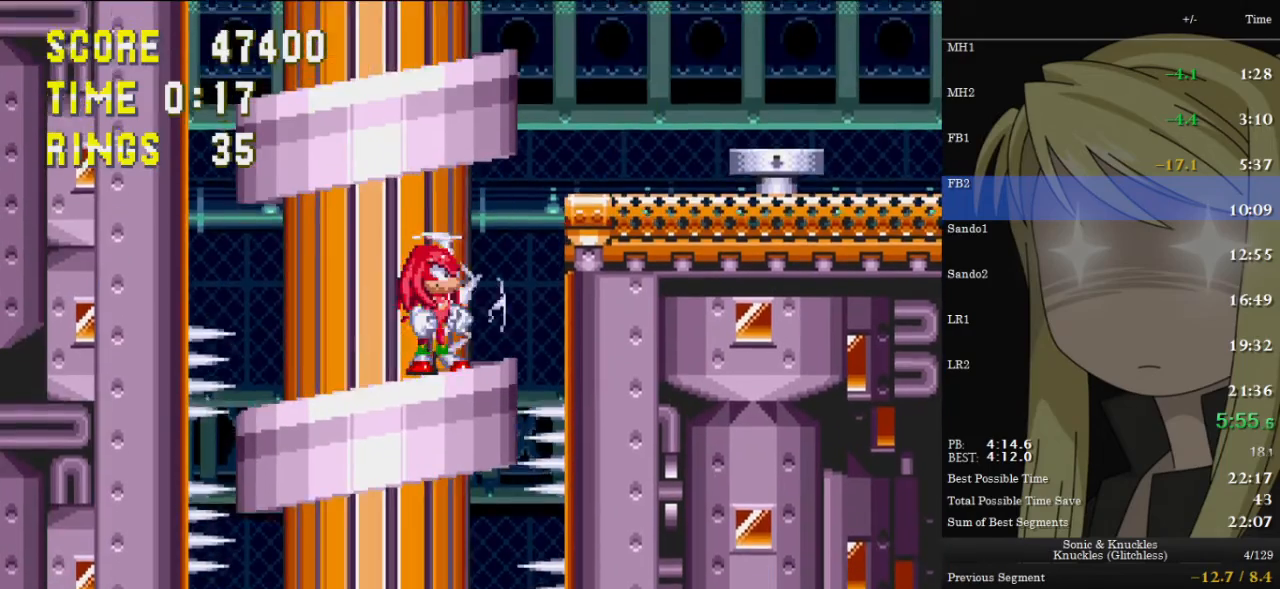
{"keys": ["down"], "events": [[33, "down", "down"], [267, "z", "down"], [300, "c", "down"], [300, "x", "down"], [367, "z", "up"], [400, "c", "up"], [400, "x", "up"]]}
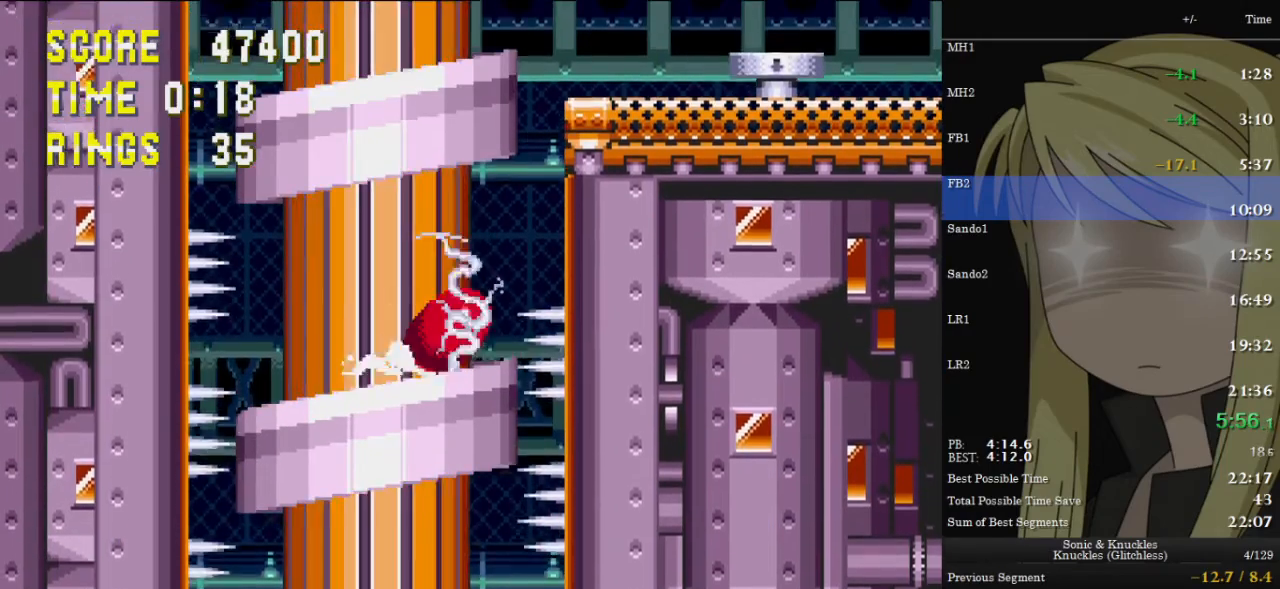
{"keys": ["down"], "events": []}
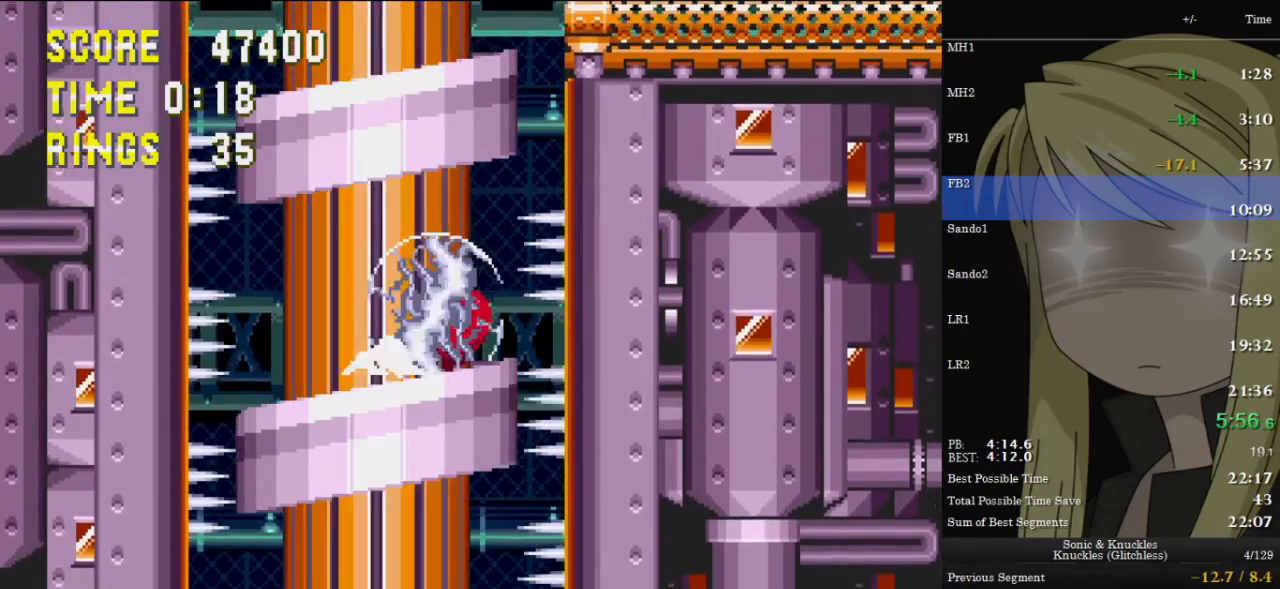
{"keys": ["down"], "events": [[333, "x", "down"], [333, "z", "down"], [367, "c", "down"], [433, "x", "up"], [433, "z", "up"], [467, "c", "up"]]}
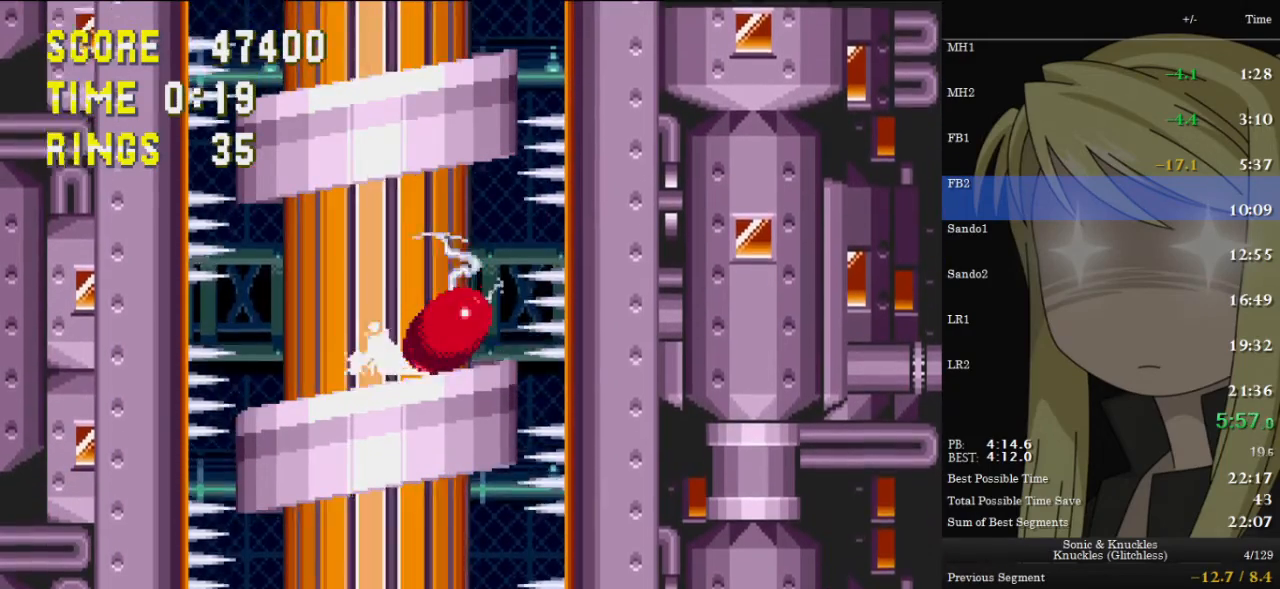
{"keys": ["down"], "events": []}
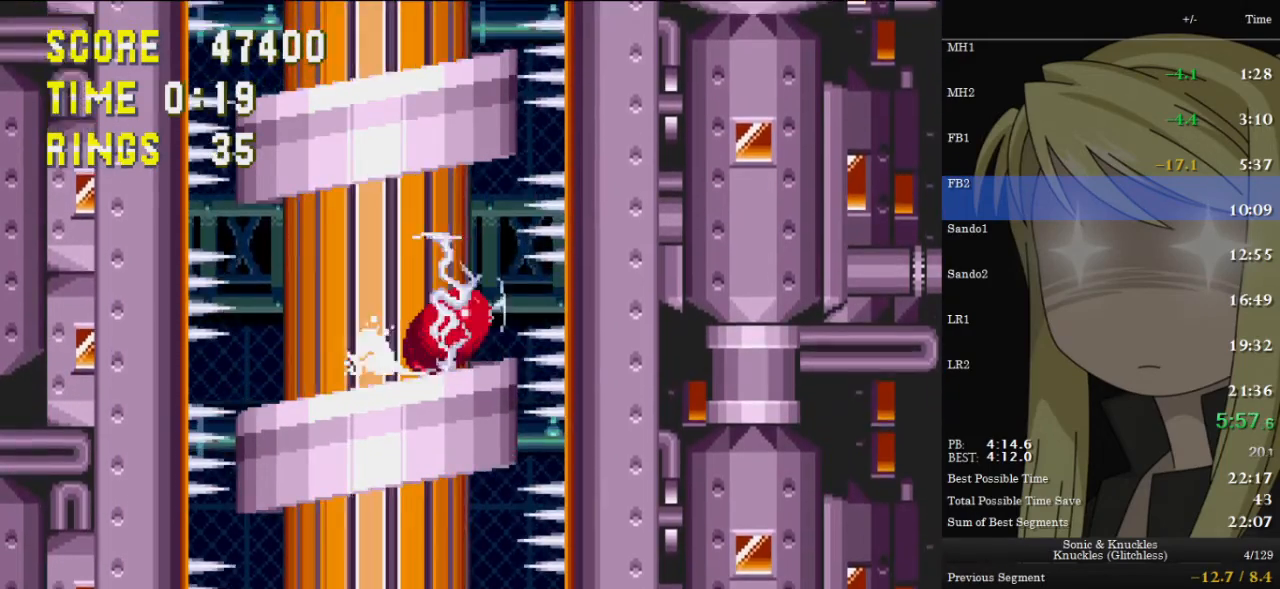
{"keys": ["down"], "events": []}
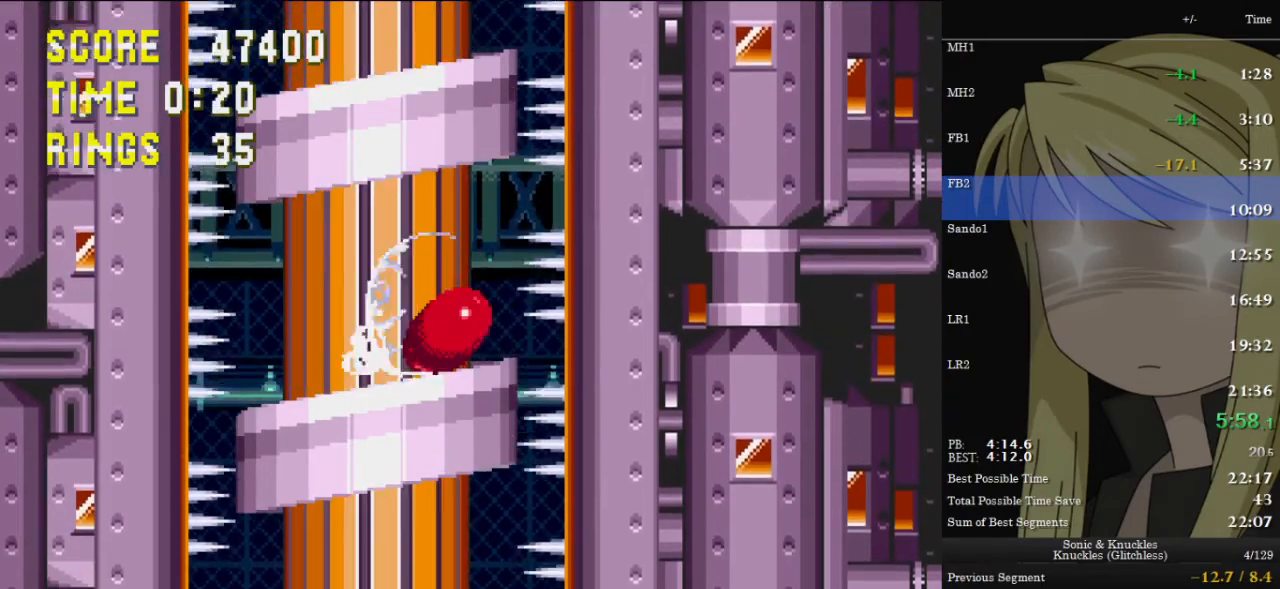
{"keys": ["down", "x", "z"], "events": [[433, "z", "down"], [467, "x", "down"]]}
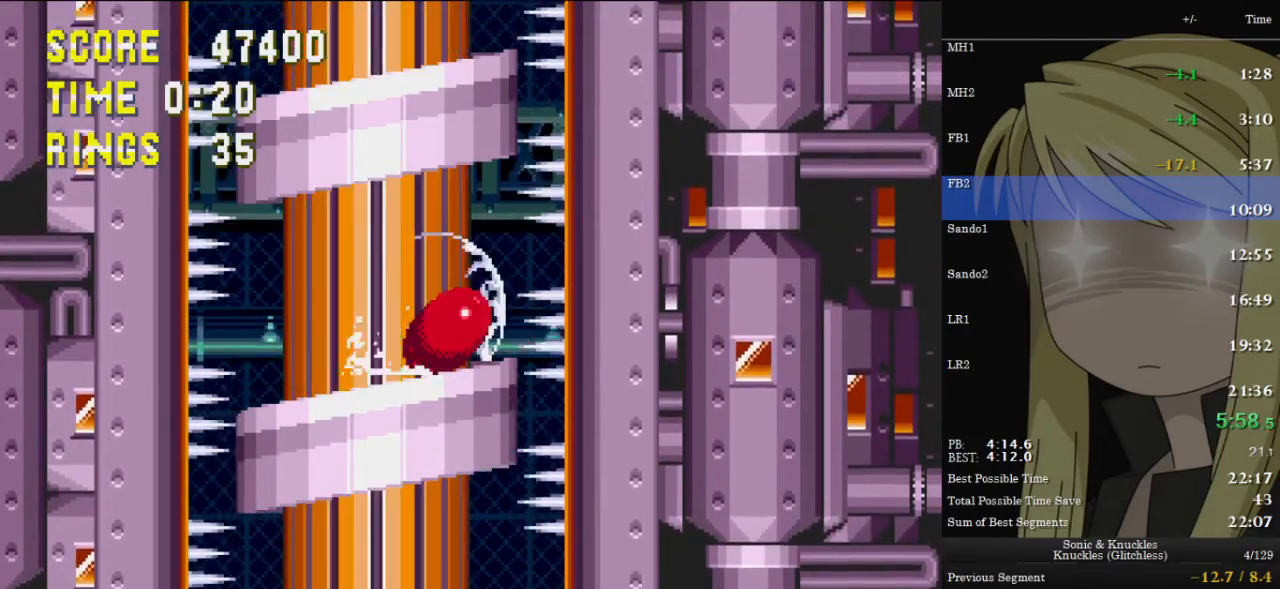
{"keys": ["down", "z"], "events": [[33, "c", "down"], [33, "z", "up"], [67, "x", "up"], [100, "c", "up"], [167, "x", "down"], [167, "z", "down"], [200, "c", "down"], [200, "z", "up"], [267, "c", "up"], [267, "x", "up"], [500, "z", "down"]]}
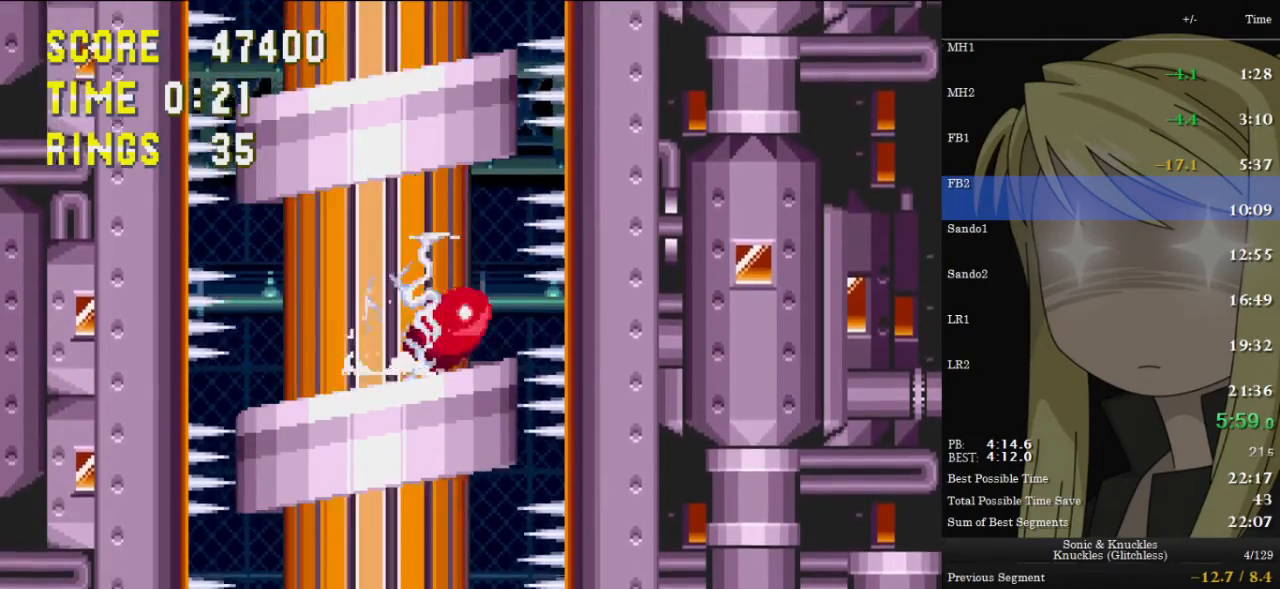
{"keys": ["down"], "events": [[33, "x", "down"], [100, "c", "down"], [100, "x", "up"], [100, "z", "up"], [133, "c", "up"]]}
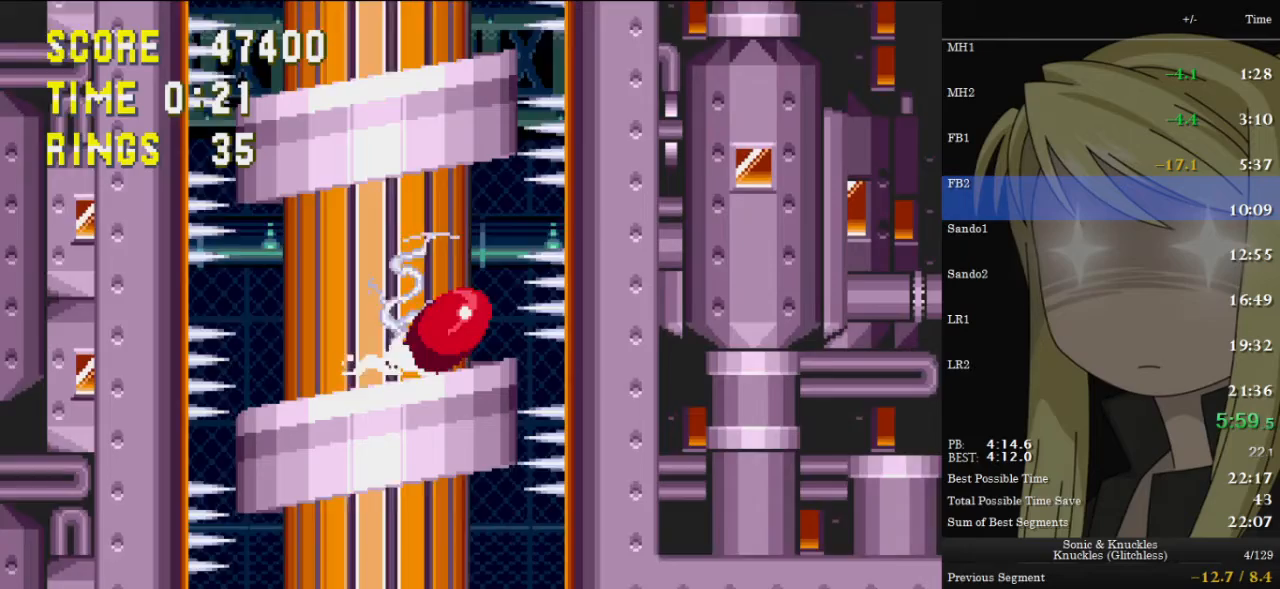
{"keys": ["down"], "events": [[300, "z", "down"], [333, "x", "down"], [400, "c", "down"], [433, "x", "up"], [433, "z", "up"], [467, "c", "up"]]}
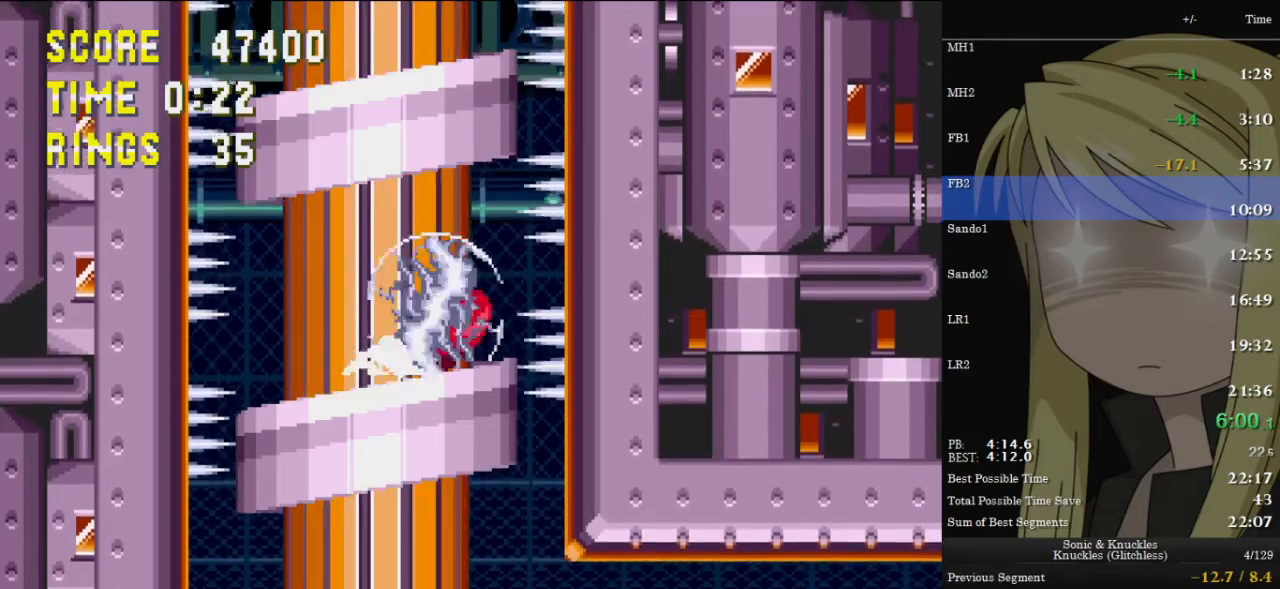
{"keys": ["down"], "events": [[133, "z", "down"], [167, "x", "down"], [200, "c", "down"], [200, "z", "up"], [267, "x", "up"], [300, "c", "up"]]}
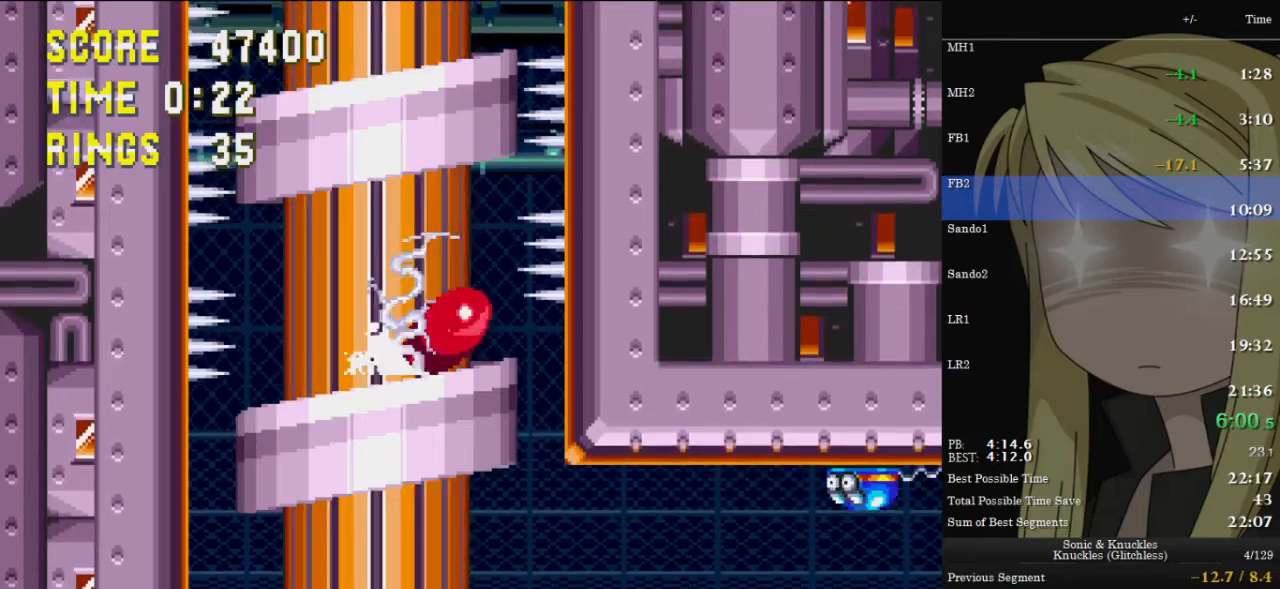
{"keys": ["down"], "events": []}
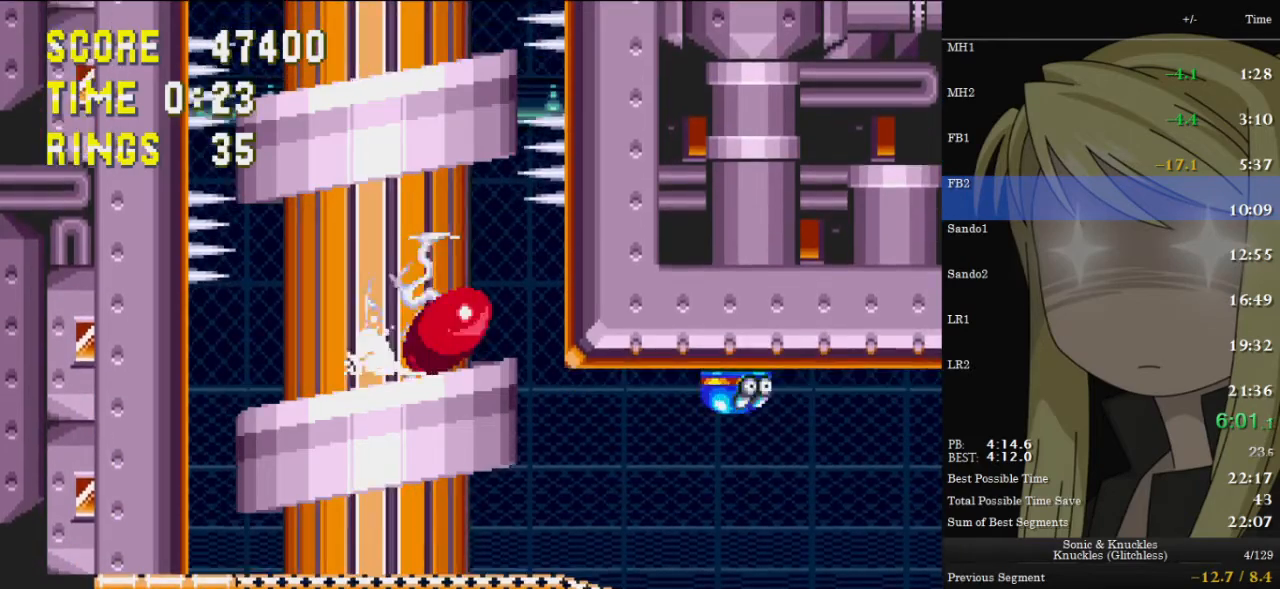
{"keys": ["c", "down", "right", "x"], "events": [[233, "z", "down"], [267, "x", "down"], [333, "c", "down"], [367, "x", "up"], [367, "z", "up"], [433, "c", "up"], [467, "x", "down"], [467, "z", "down"], [500, "c", "down"], [500, "right", "down"], [500, "z", "up"]]}
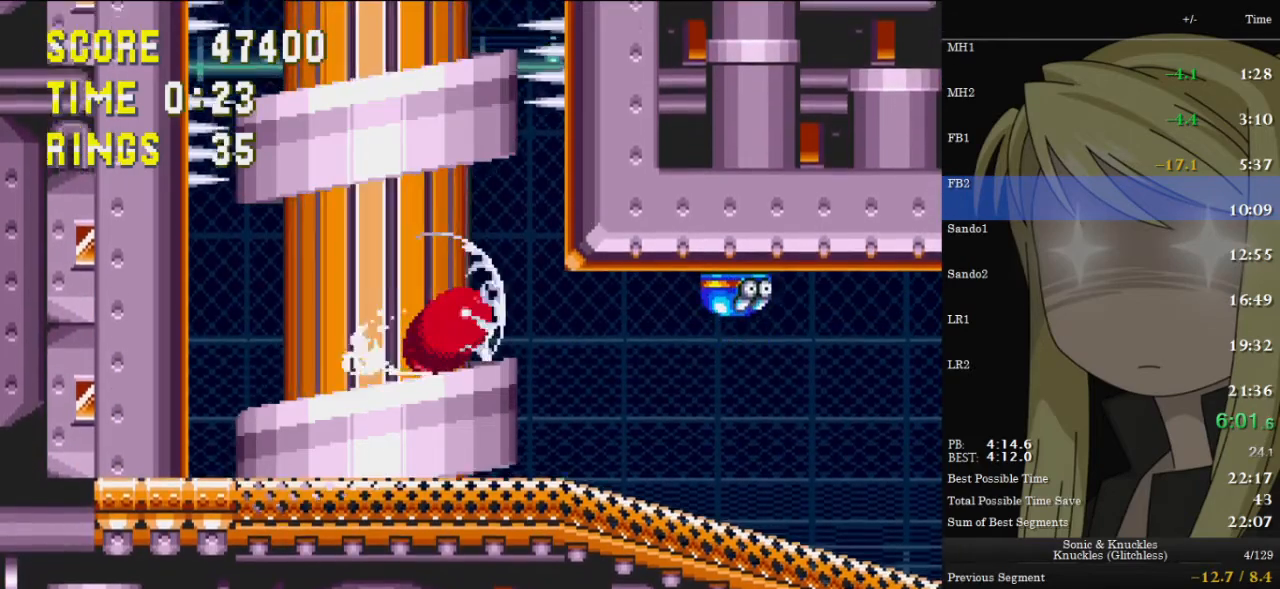
{"keys": ["right"], "events": [[67, "c", "up"], [67, "down", "up"], [67, "x", "up"]]}
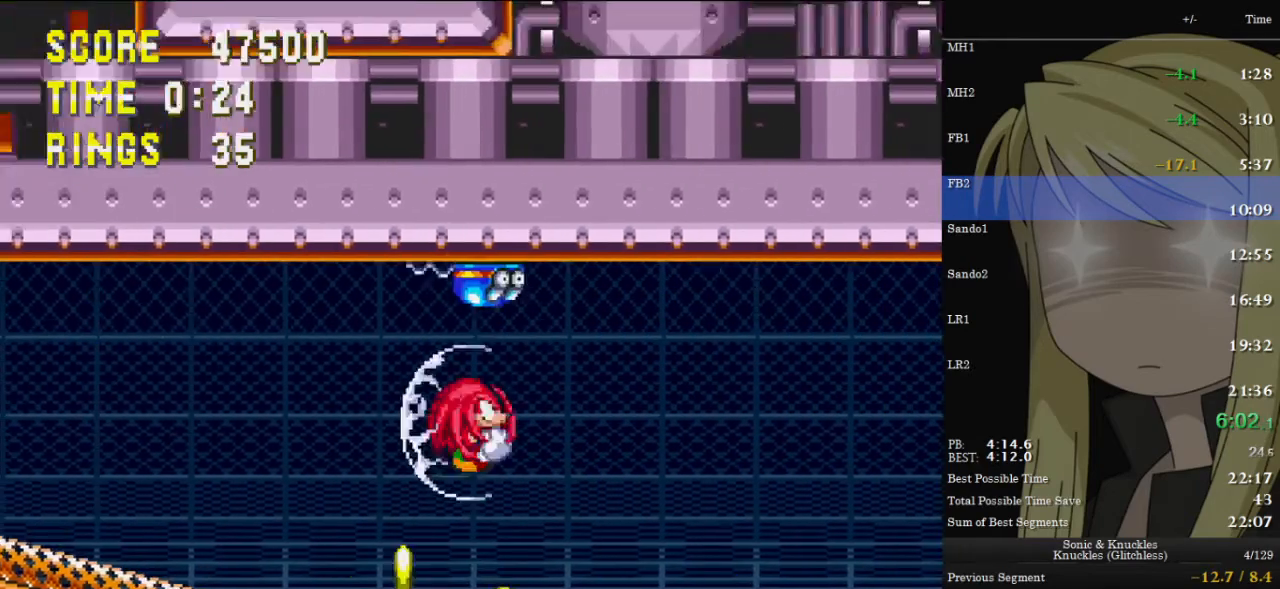
{"keys": ["right"], "events": []}
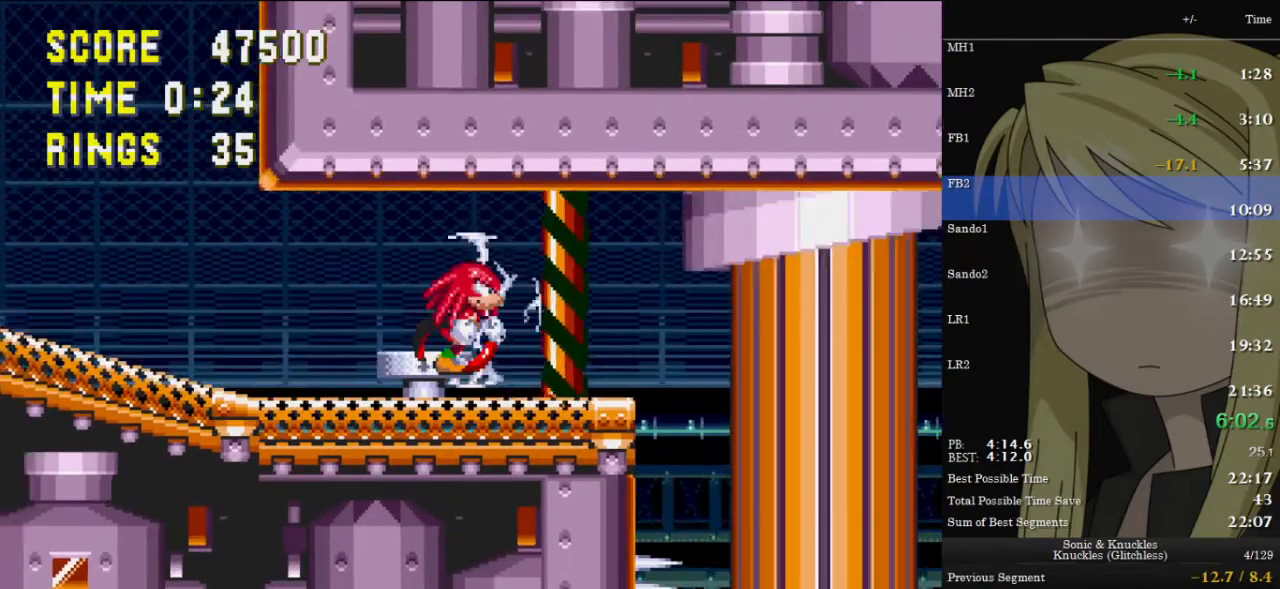
{"keys": ["right"], "events": []}
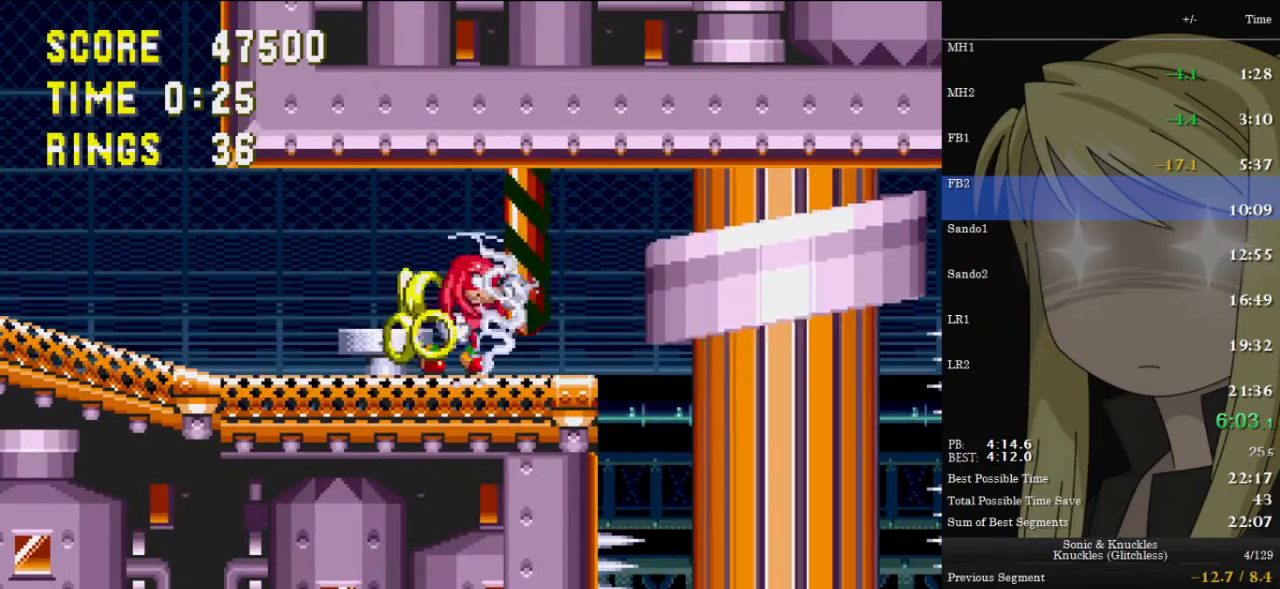
{"keys": ["right"], "events": []}
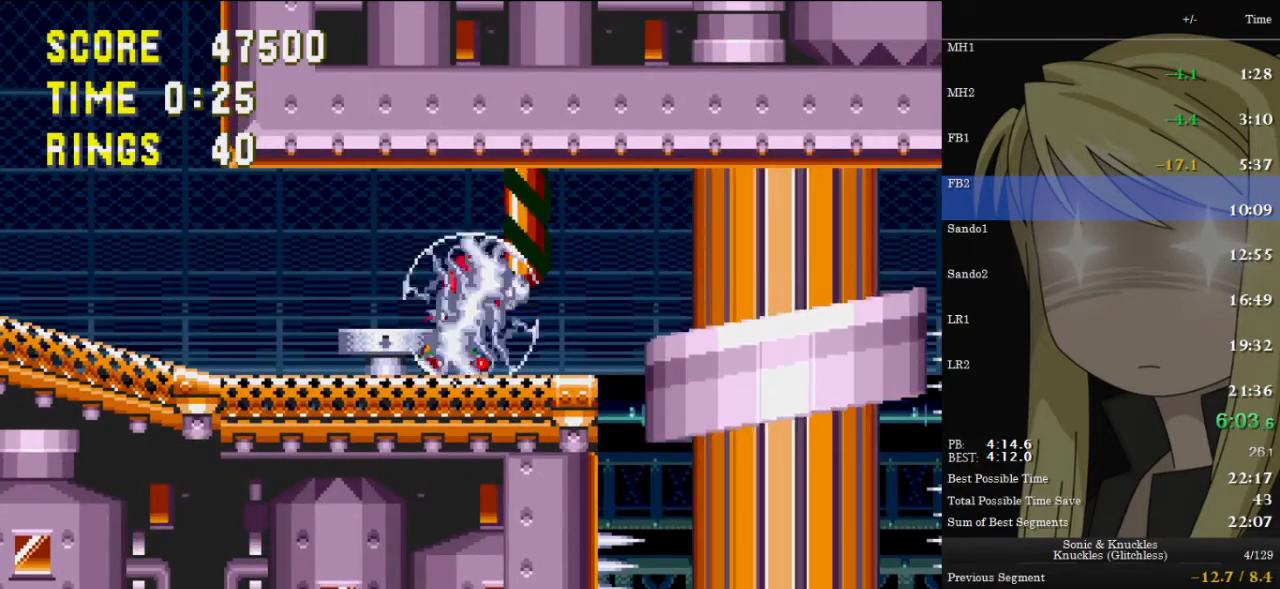
{"keys": ["right"], "events": []}
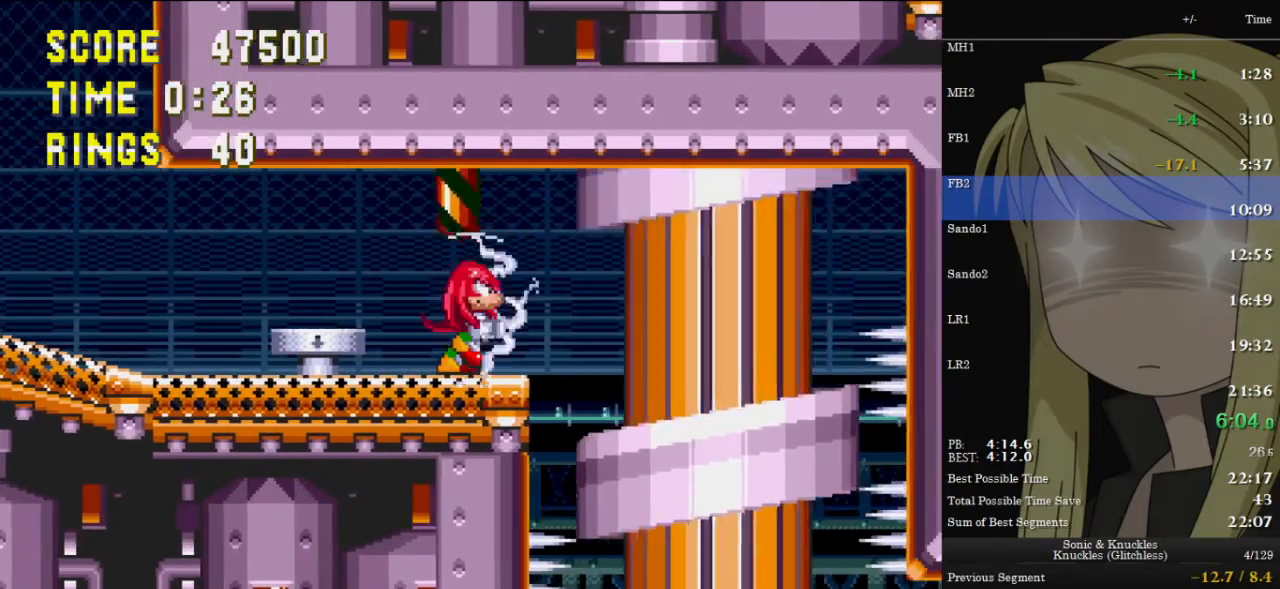
{"keys": ["right"], "events": [[167, "down", "down"], [167, "right", "up"], [233, "right", "down"], [300, "down", "up"]]}
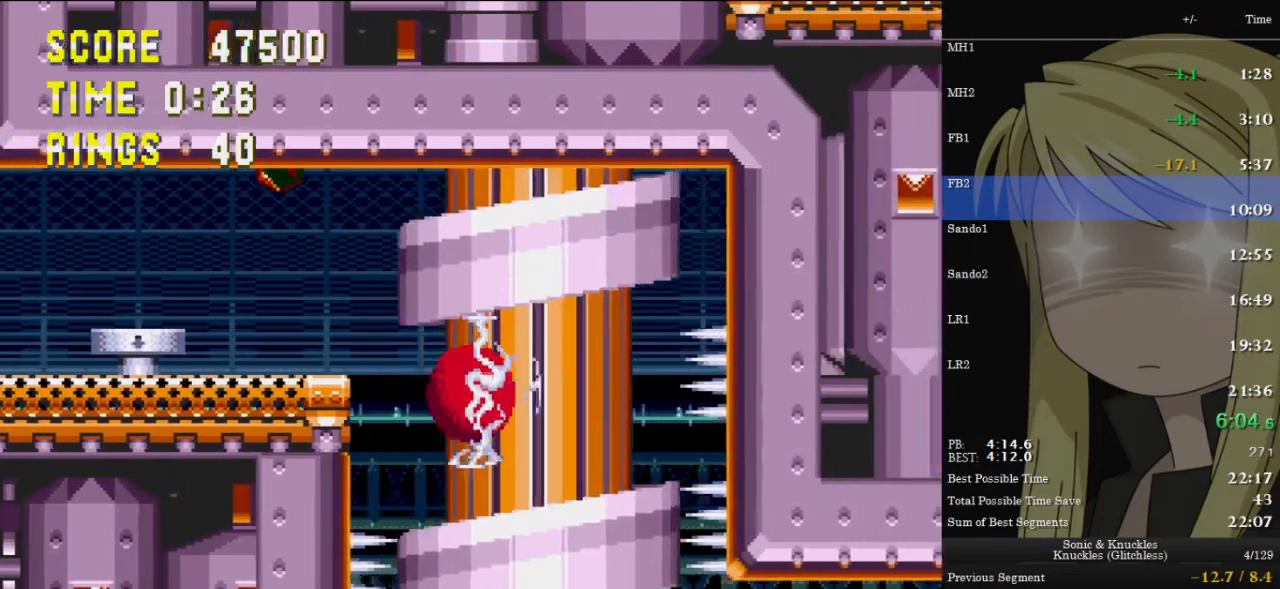
{"keys": [], "events": [[33, "left", "down"], [33, "right", "up"], [300, "left", "up"], [300, "right", "down"], [400, "right", "up"]]}
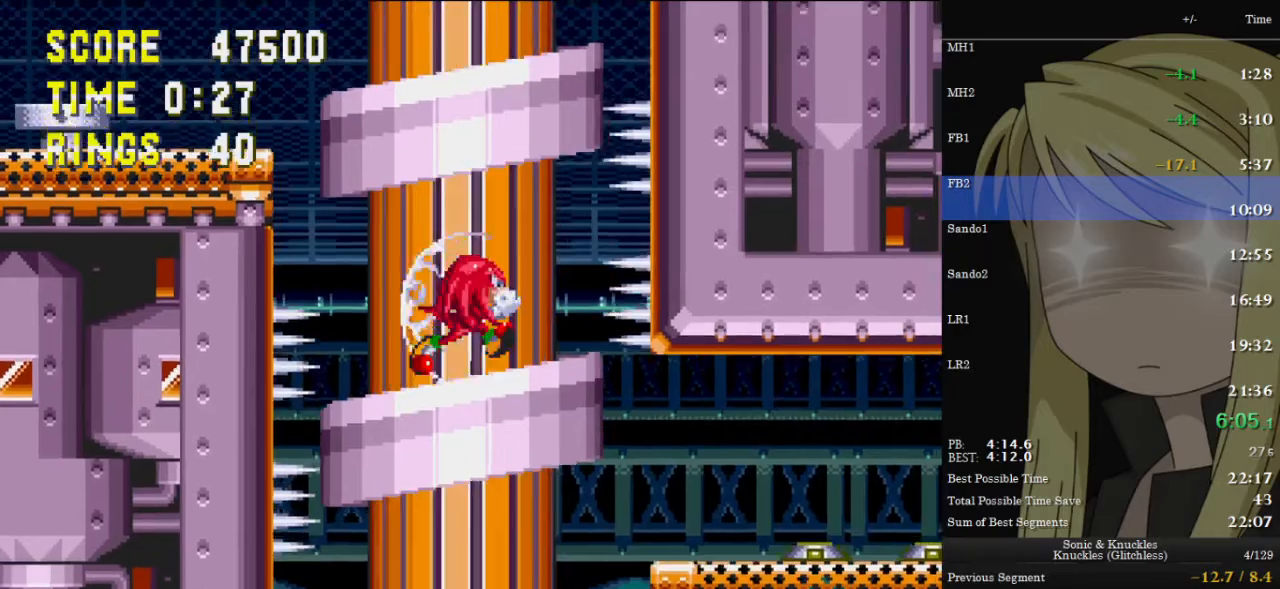
{"keys": ["down", "x", "z"], "events": [[100, "down", "down"], [267, "x", "down"], [267, "z", "down"], [367, "c", "down"], [367, "x", "up"], [367, "z", "up"], [433, "c", "up"], [467, "x", "down"], [467, "z", "down"]]}
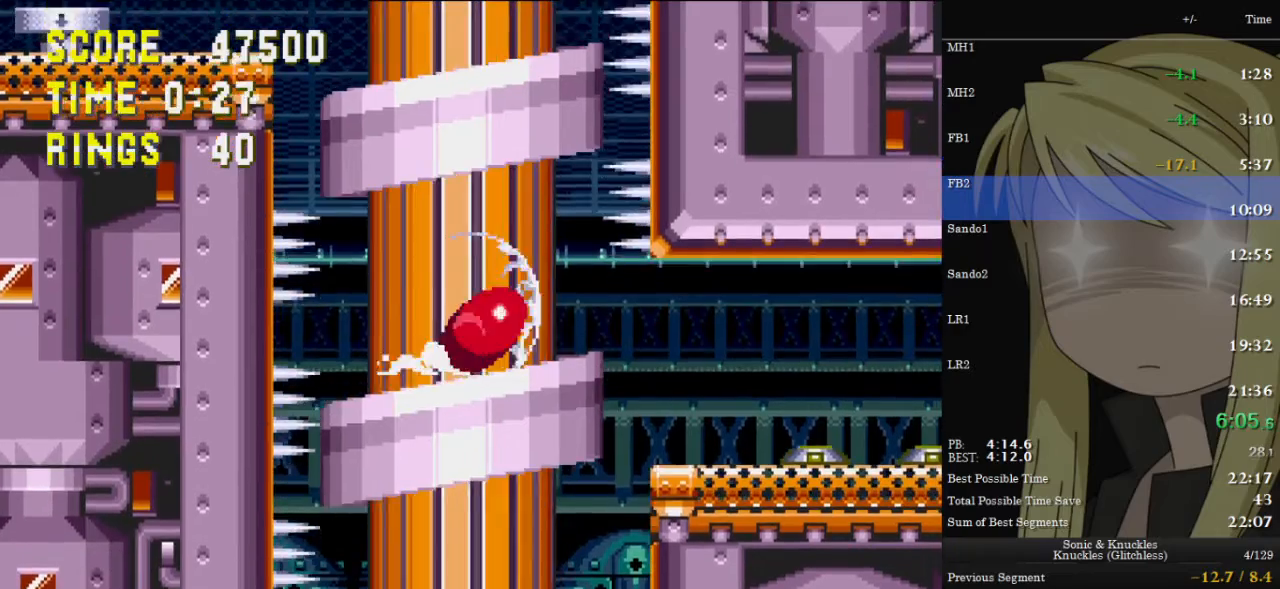
{"keys": ["right"], "events": [[33, "c", "down"], [33, "right", "down"], [33, "x", "up"], [33, "z", "up"], [100, "c", "up"], [100, "down", "up"]]}
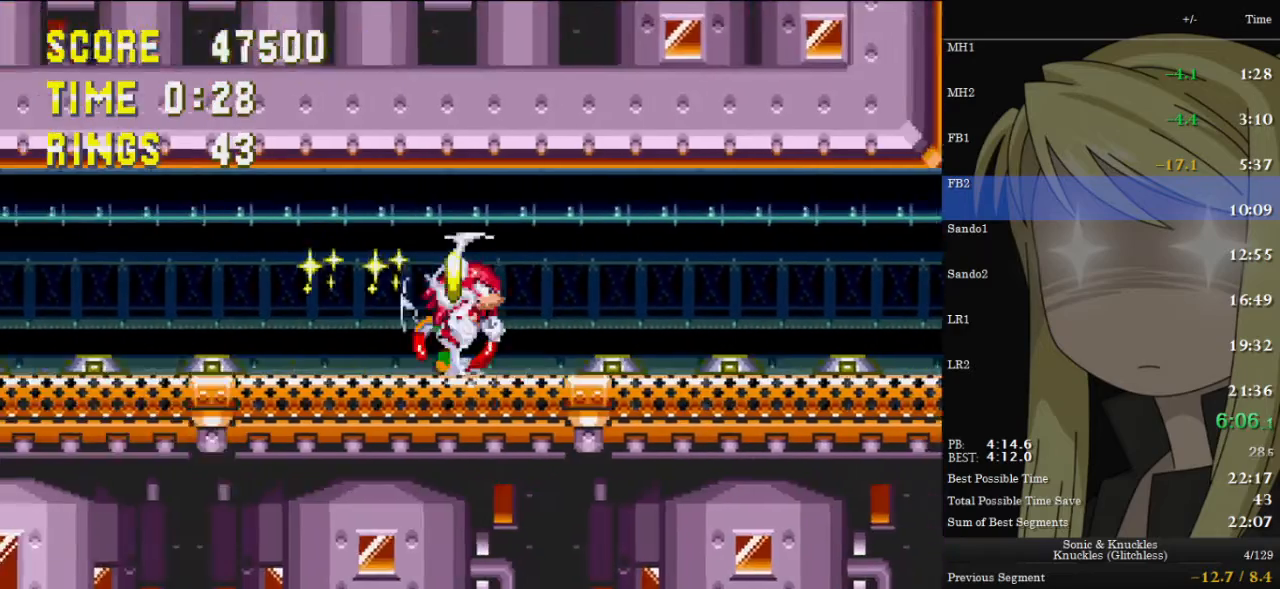
{"keys": [], "events": [[433, "right", "up"]]}
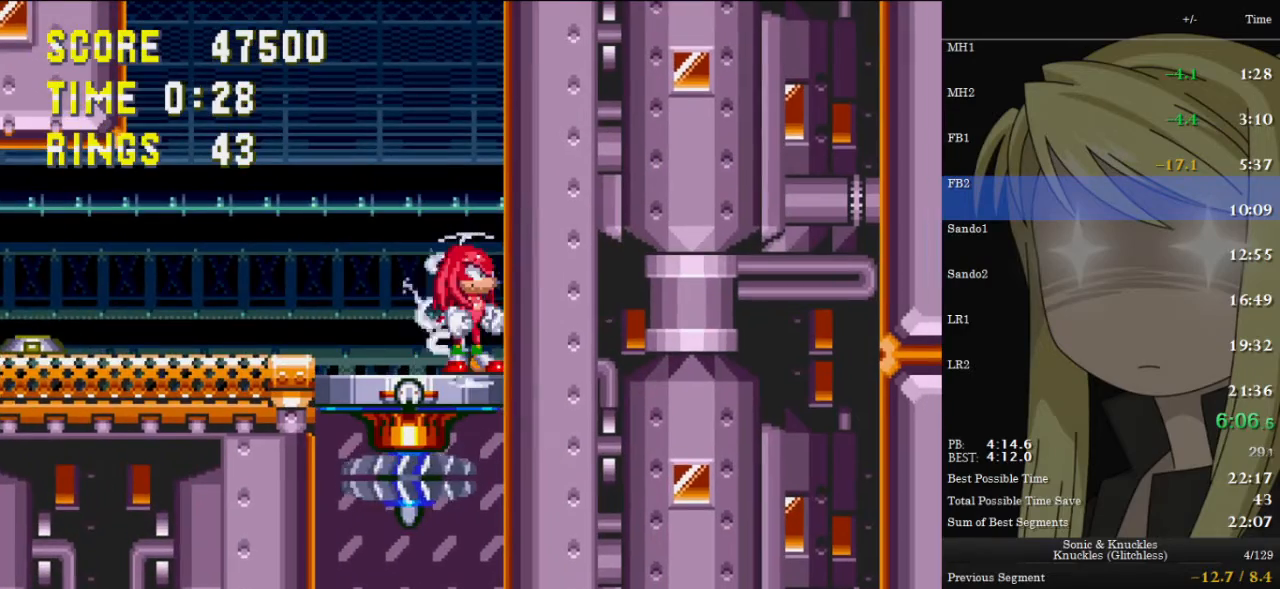
{"keys": ["down"], "events": [[400, "down", "down"]]}
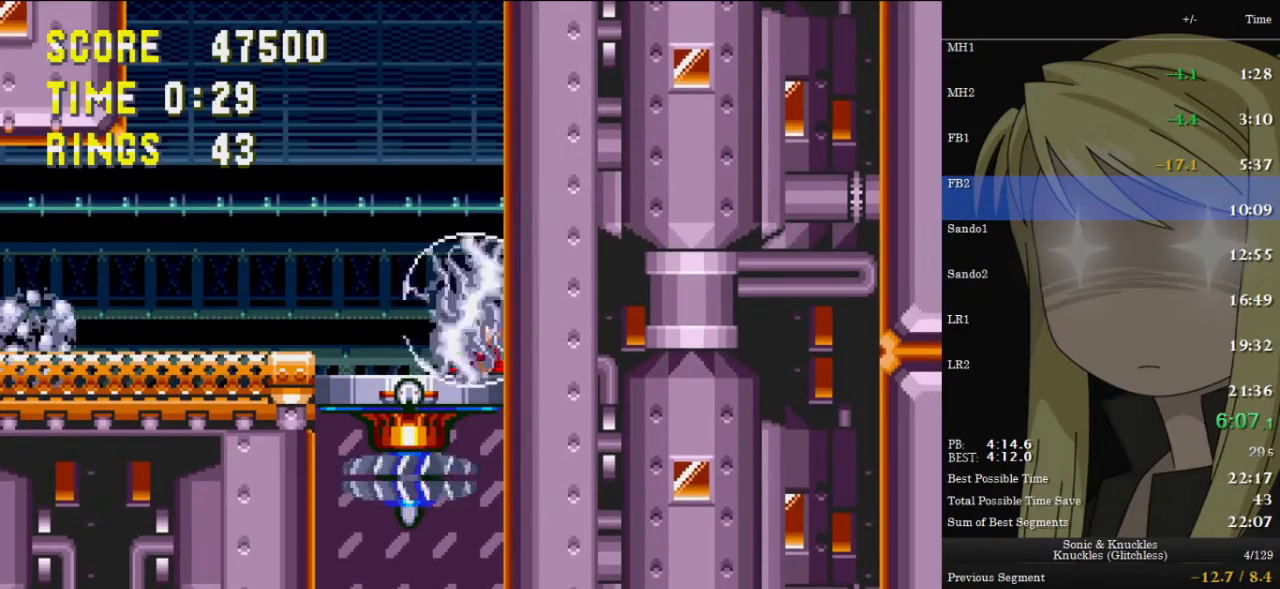
{"keys": ["down"], "events": [[133, "z", "down"], [200, "x", "down"], [233, "c", "down"], [300, "z", "up"], [333, "x", "up"], [367, "c", "up"]]}
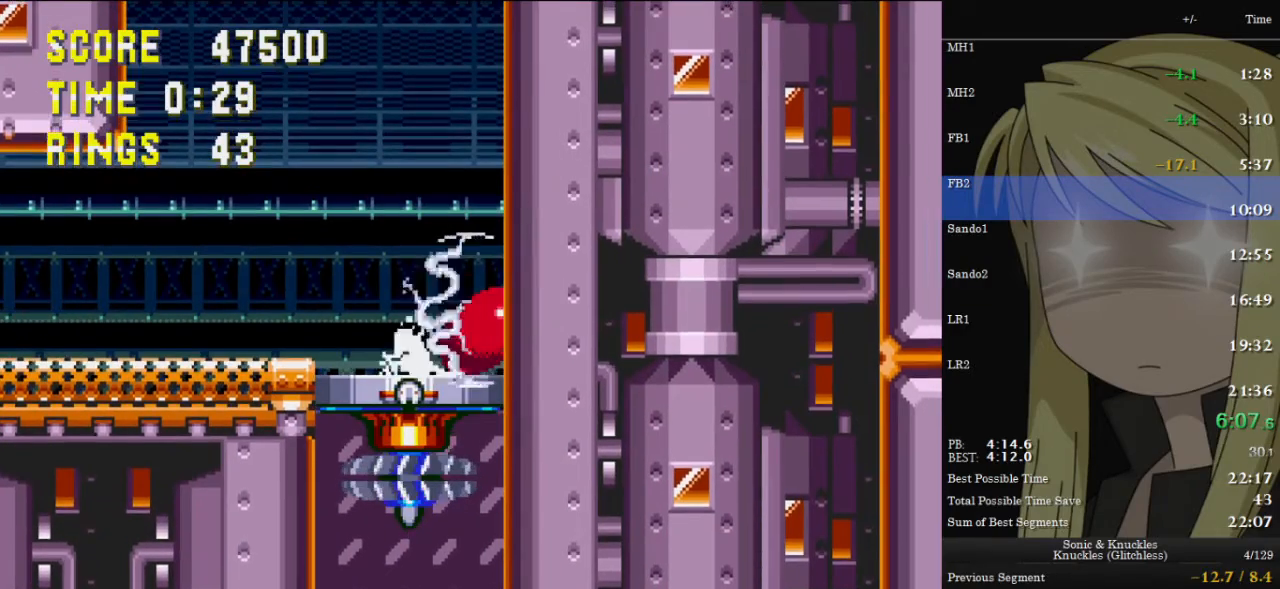
{"keys": ["down"], "events": []}